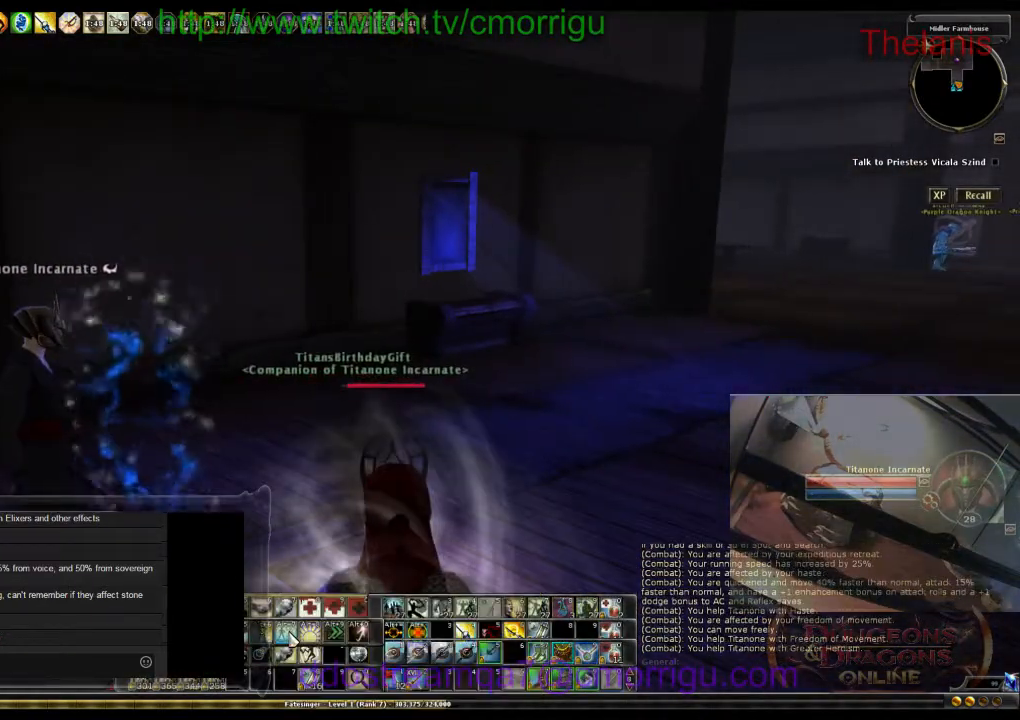
Gameplay with keyboard; each line is a JSON object with the keys held at the frame after it. "events" lists presses ("down") and releases ("up") of ".", "/", "0", "1", "2", "3", "4", "5", "6", "7", "8", "9", "a", "b", "backslash", "backspace", "c", "caps_lock", "comma", "ctrl_l", "ctrl_r", "d", "e", "equals", "escape", "f", "f1", "f10", "f11", "f12", "f2", "f3", "f4", "f5", "f6", "f7", "f8", "f9", "g", "h", "i", "j", "k", "l", "lbracket", "m", "minus", "n", "o", "p", "q", "quote", "r", "rbracket", "return", "s", "semicolon", "shift_l", "shift_r", "space", "t", "tab", "tilde", "u", "v", "w", "x", "y" and "z" between this image and that frame as [ms after this image, input, new state], when the widget could be followed in between. No other keys are recorded. Mouse input is not recorded.
{"keys": [], "events": []}
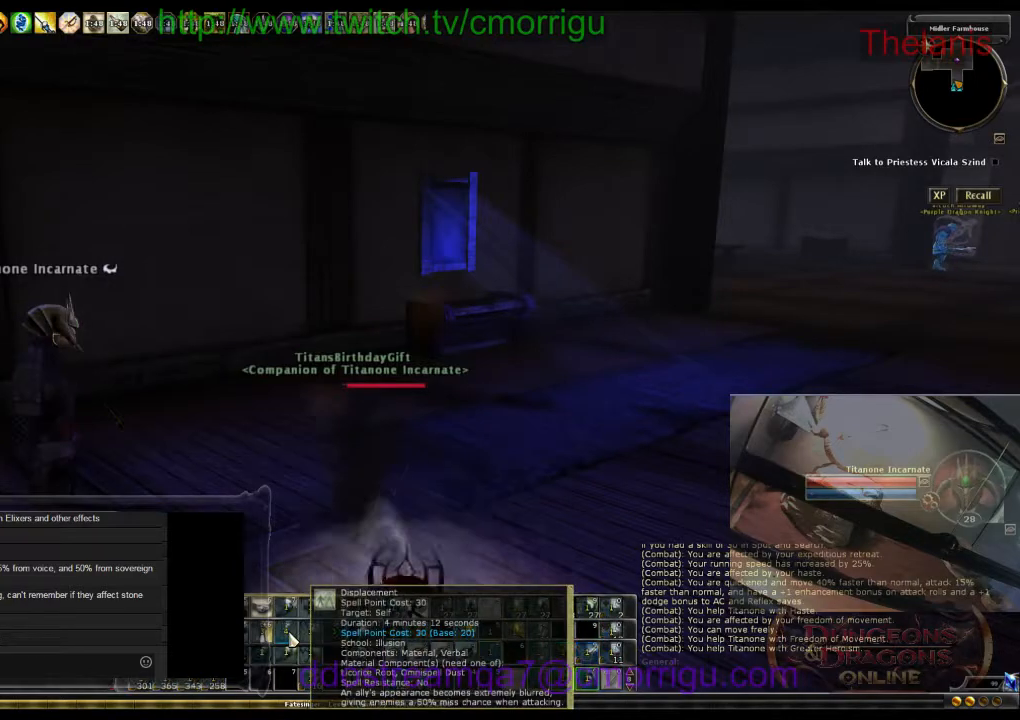
{"keys": [], "events": []}
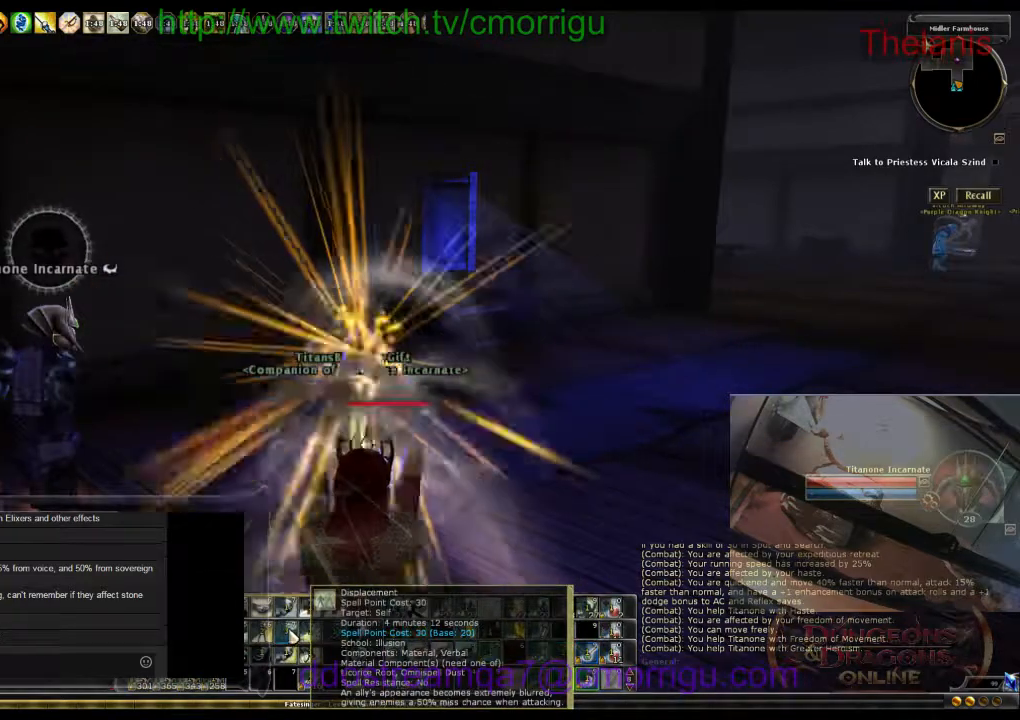
{"keys": [], "events": []}
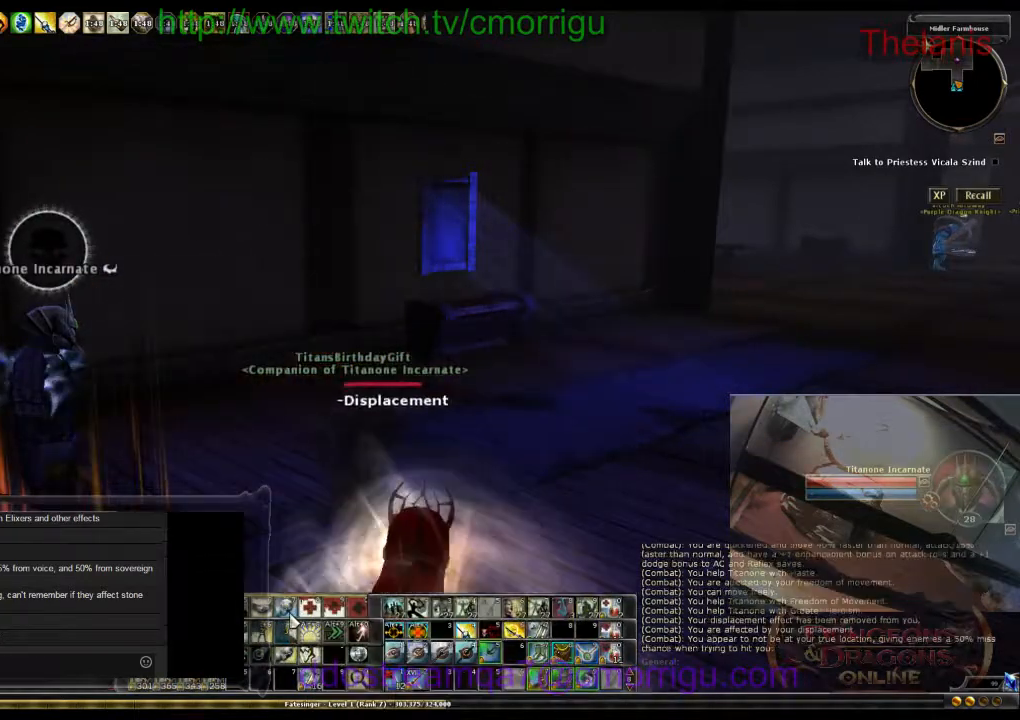
{"keys": [], "events": [[267, "d", "down"], [400, "d", "up"]]}
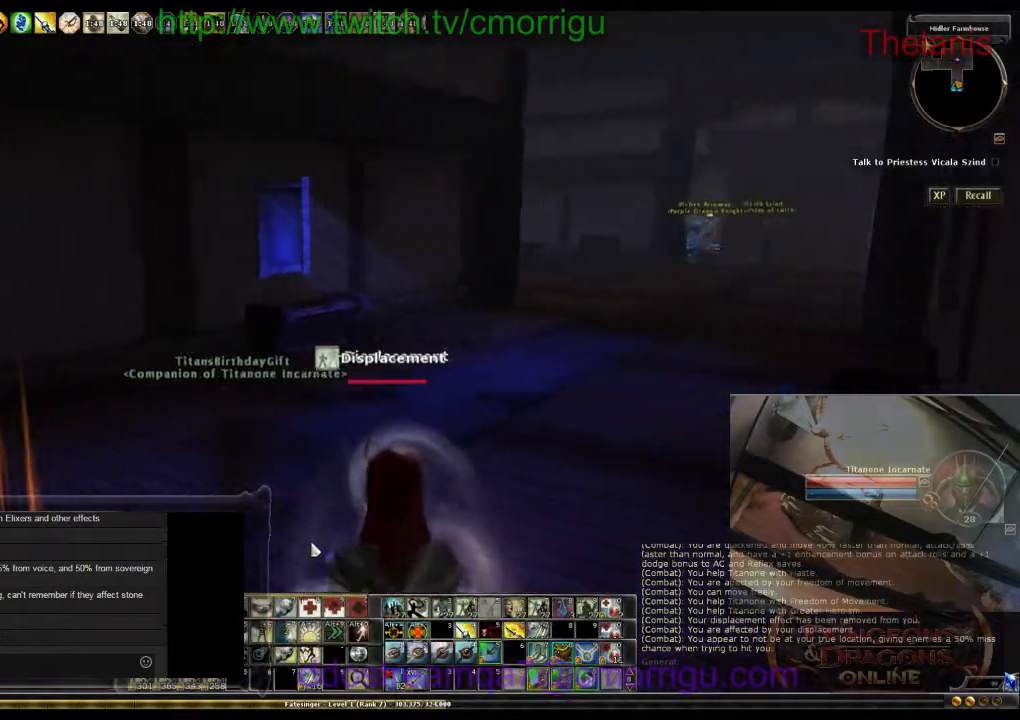
{"keys": [], "events": []}
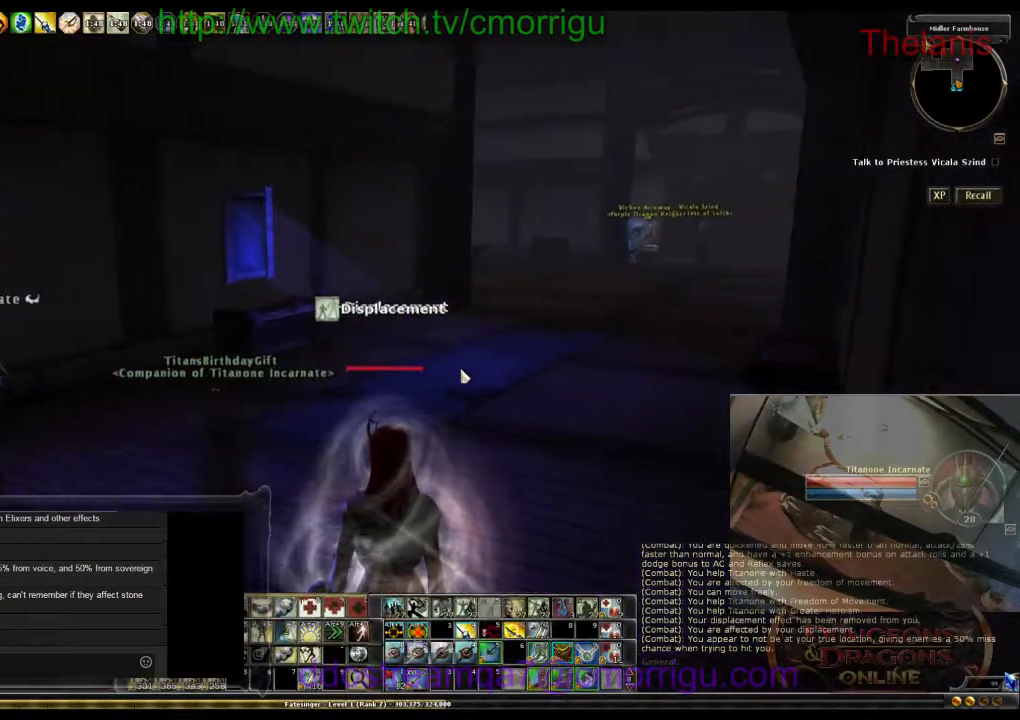
{"keys": [], "events": [[200, "d", "down"], [334, "d", "up"]]}
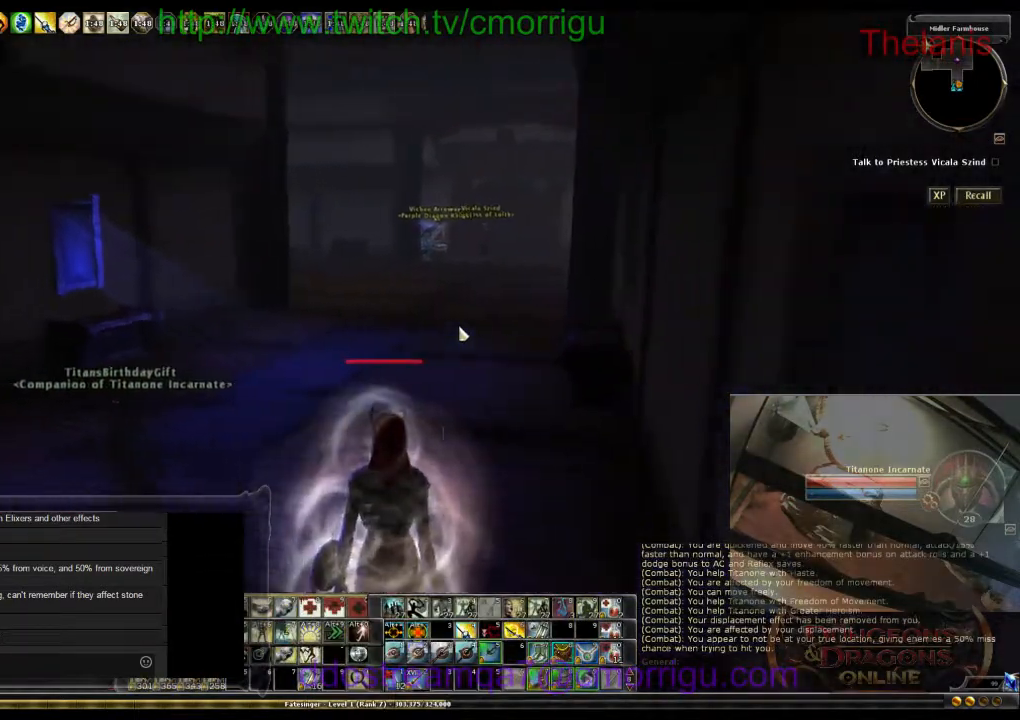
{"keys": [], "events": []}
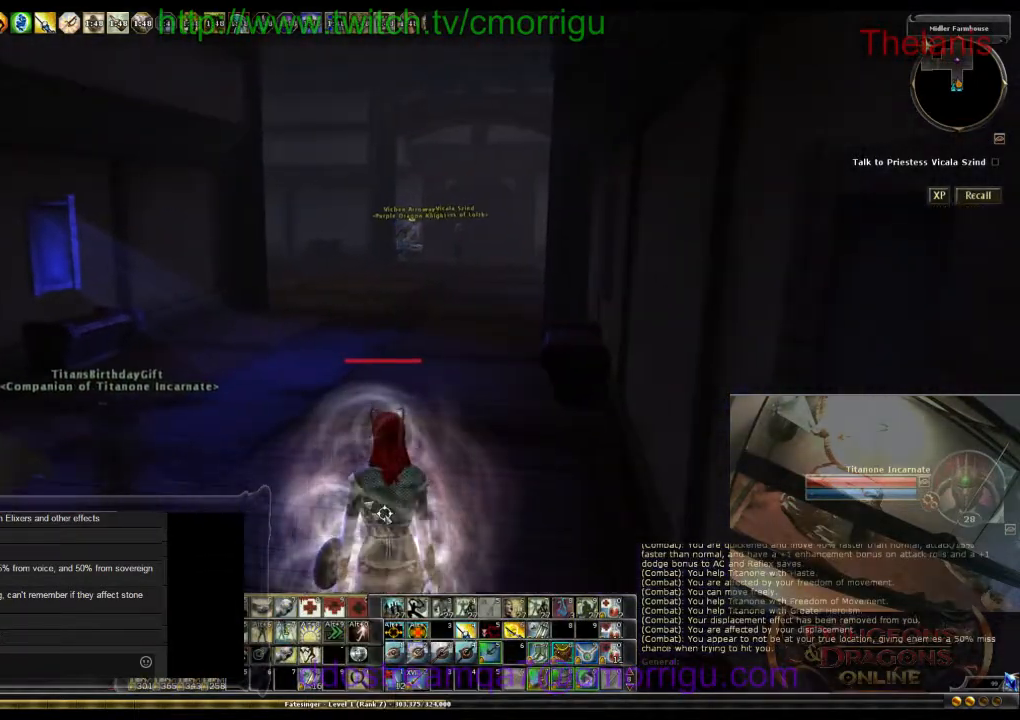
{"keys": [], "events": []}
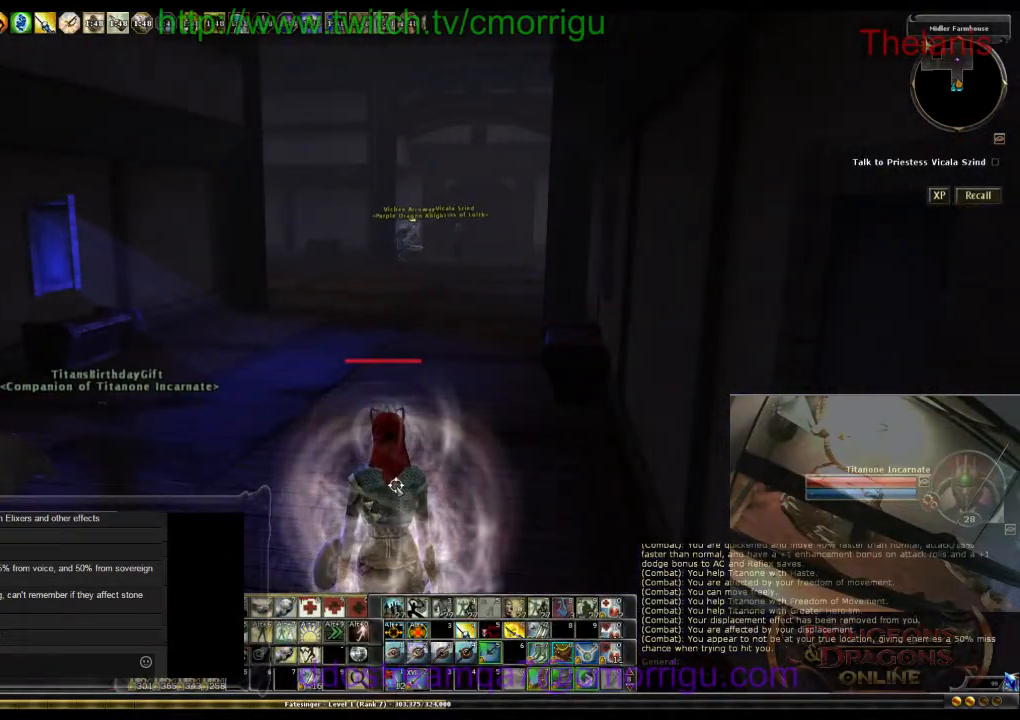
{"keys": ["a"], "events": [[167, "a", "down"]]}
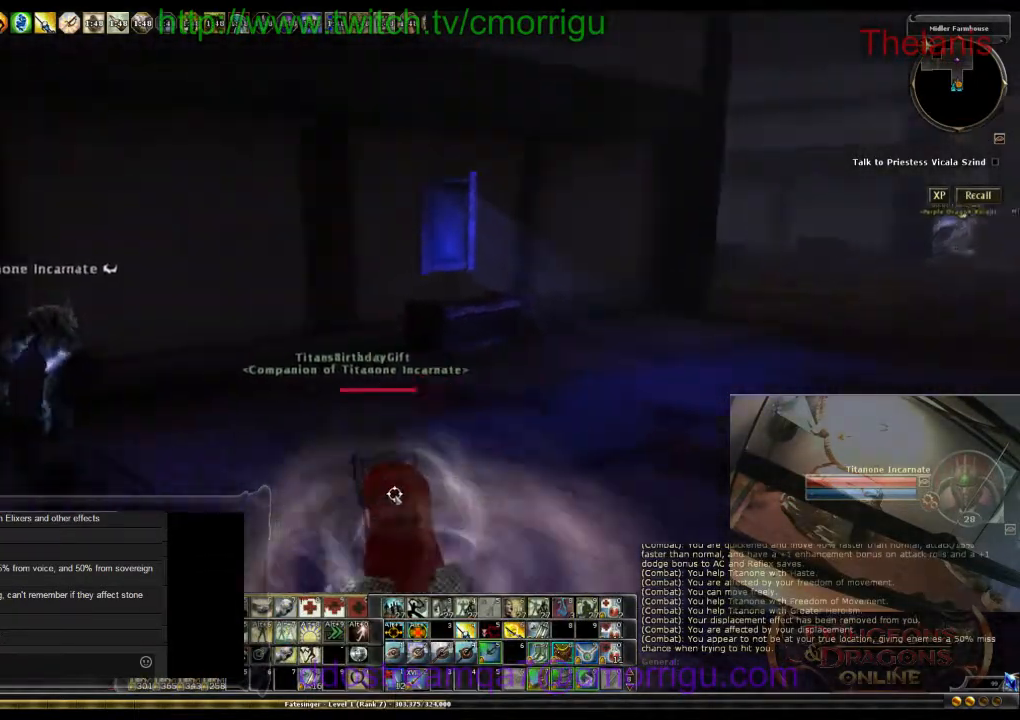
{"keys": [], "events": [[200, "a", "up"]]}
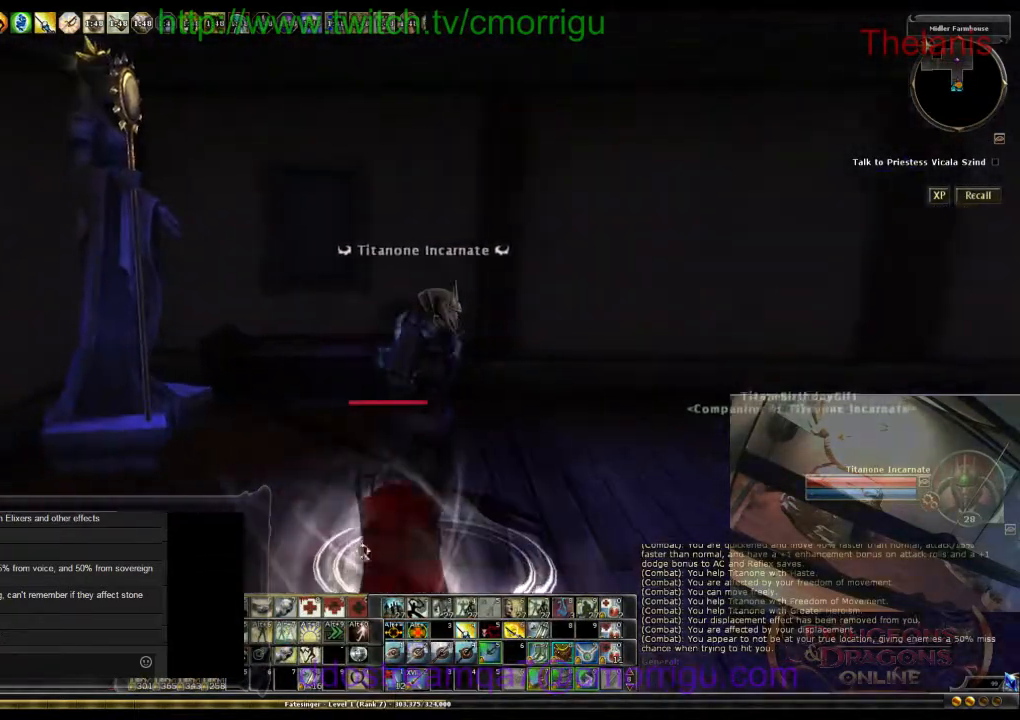
{"keys": [], "events": [[167, "d", "down"], [334, "d", "up"]]}
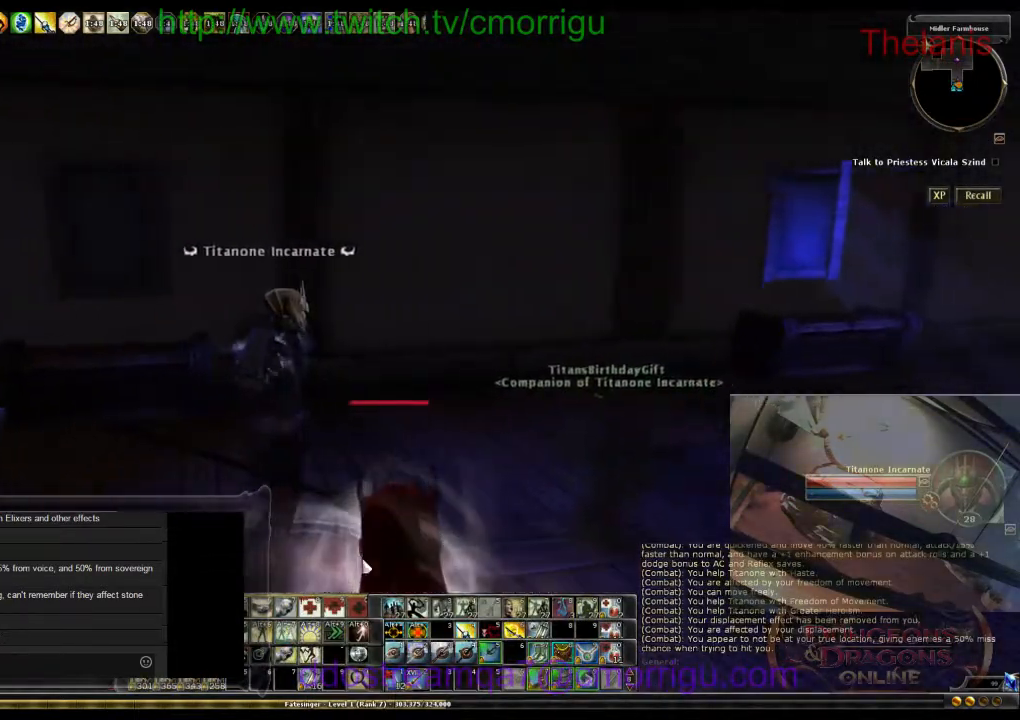
{"keys": ["d"], "events": [[400, "d", "down"]]}
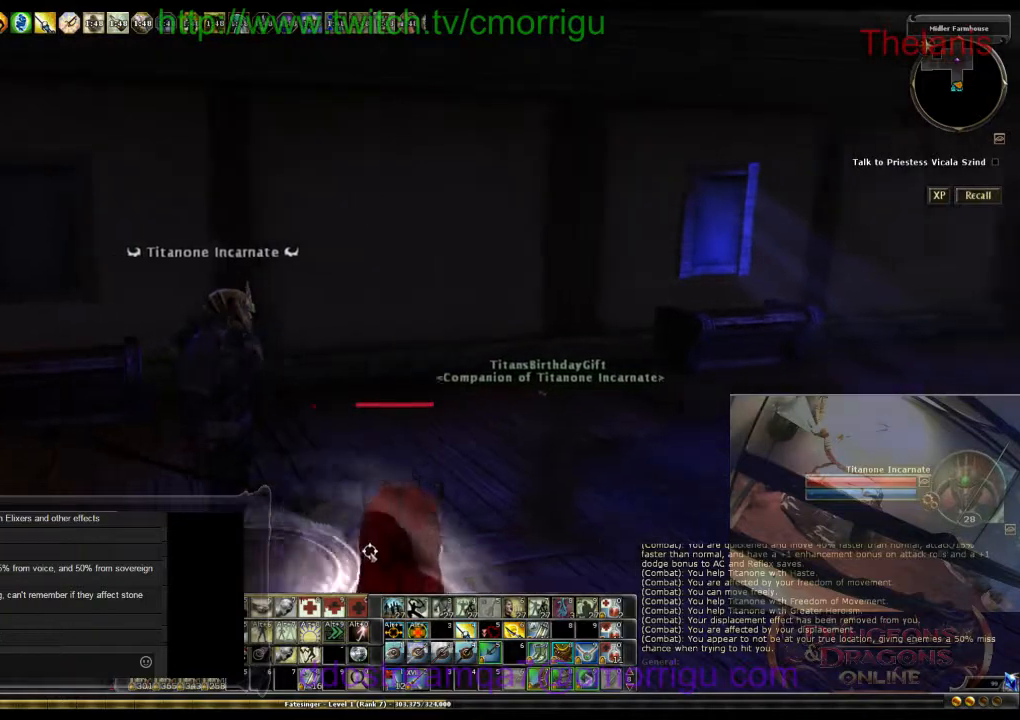
{"keys": [], "events": [[67, "d", "up"]]}
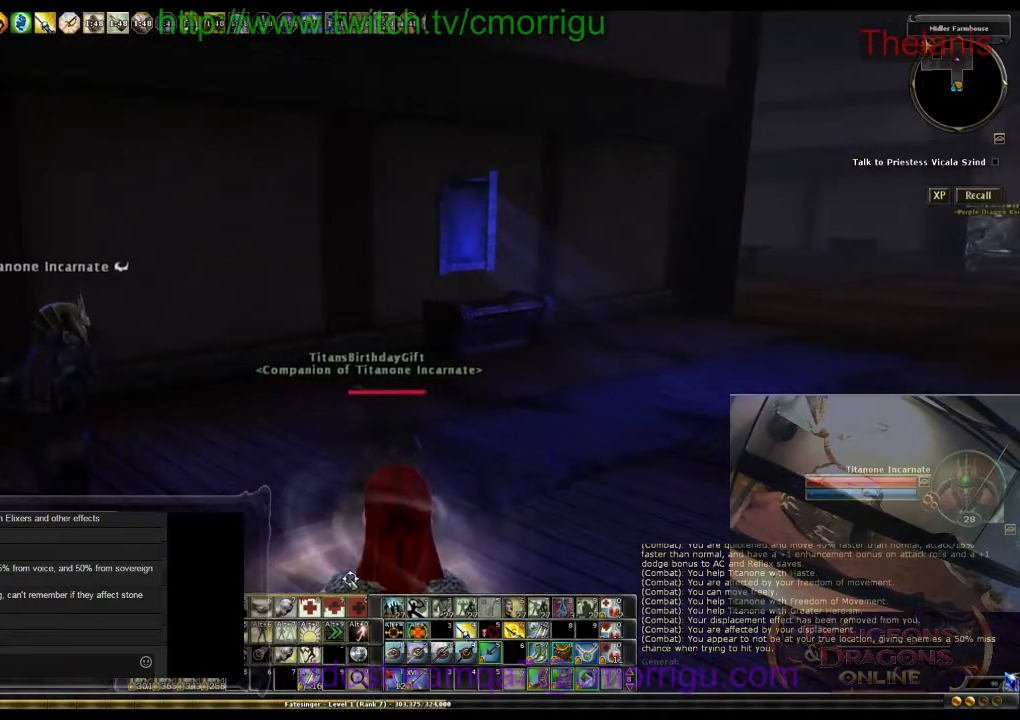
{"keys": [], "events": []}
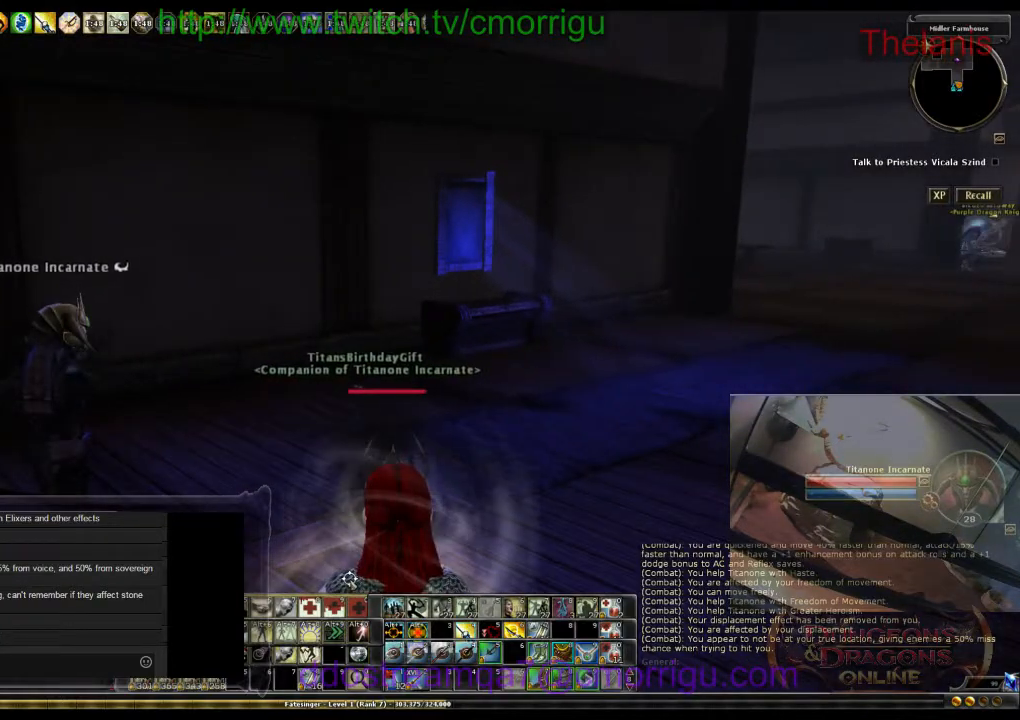
{"keys": [], "events": [[200, "f1", "down"], [334, "f1", "up"]]}
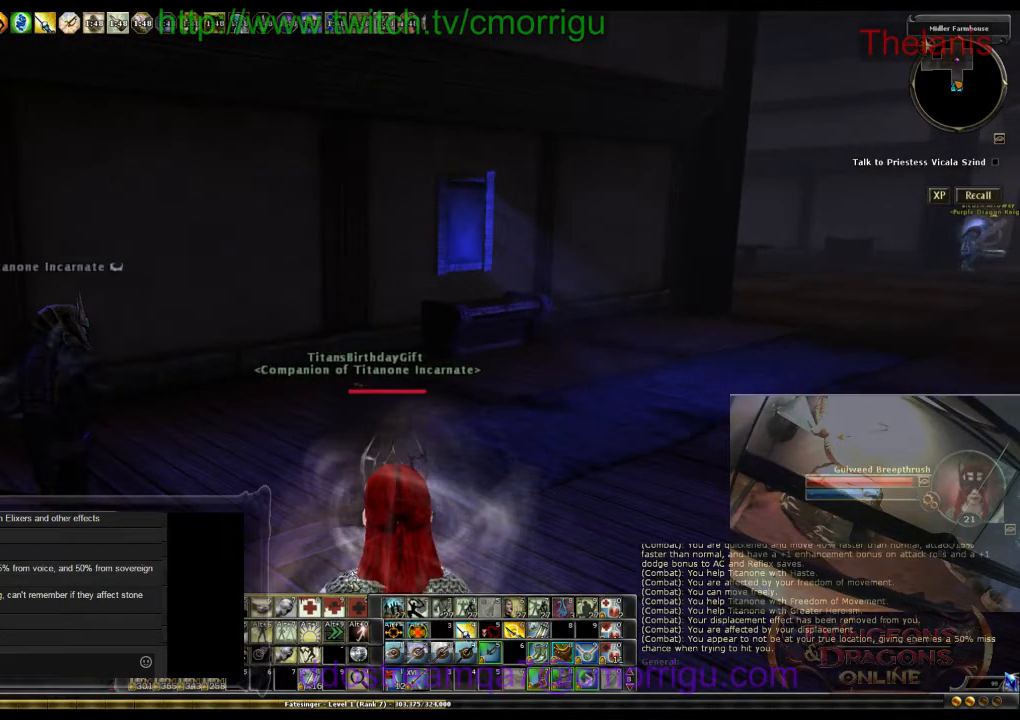
{"keys": [], "events": []}
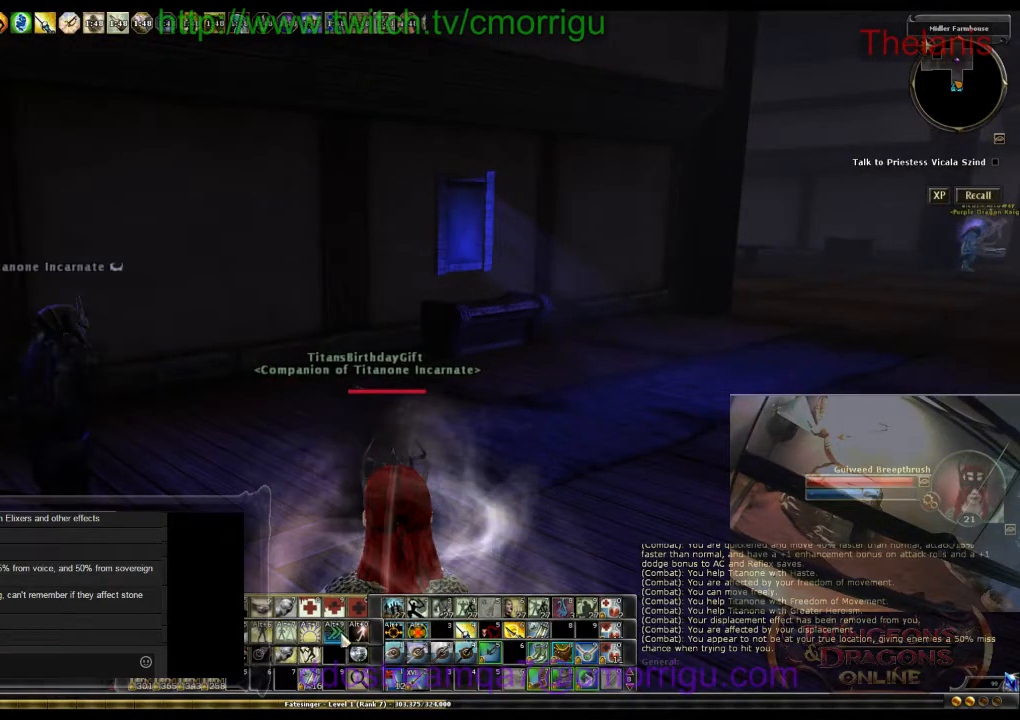
{"keys": ["a"], "events": [[367, "a", "down"]]}
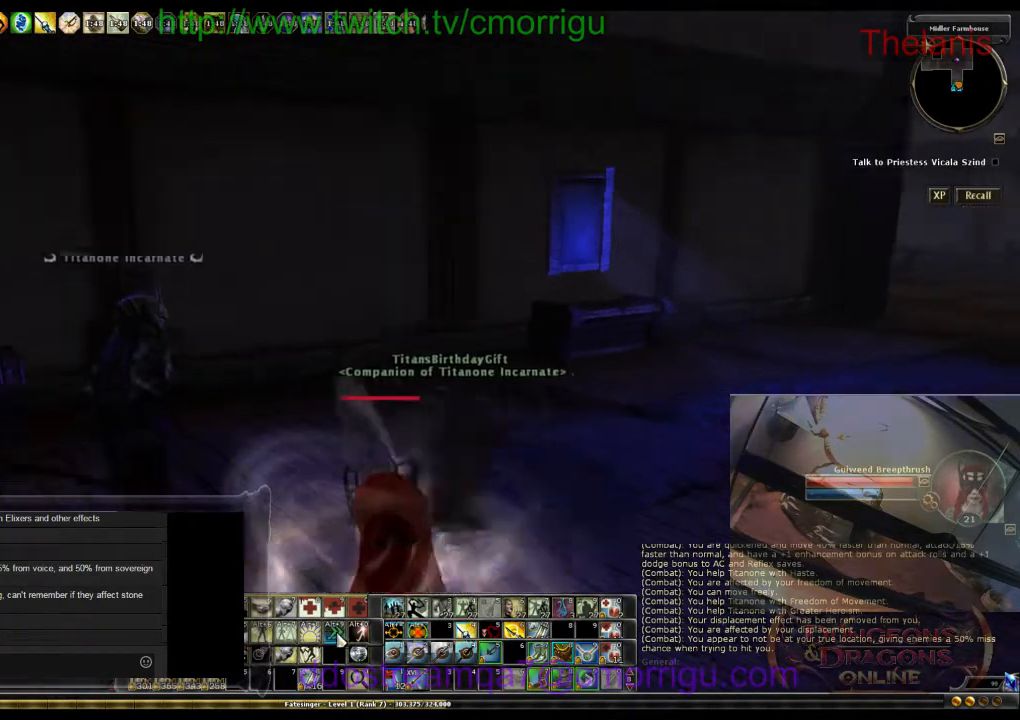
{"keys": [], "events": [[67, "a", "up"], [334, "w", "down"], [467, "w", "up"]]}
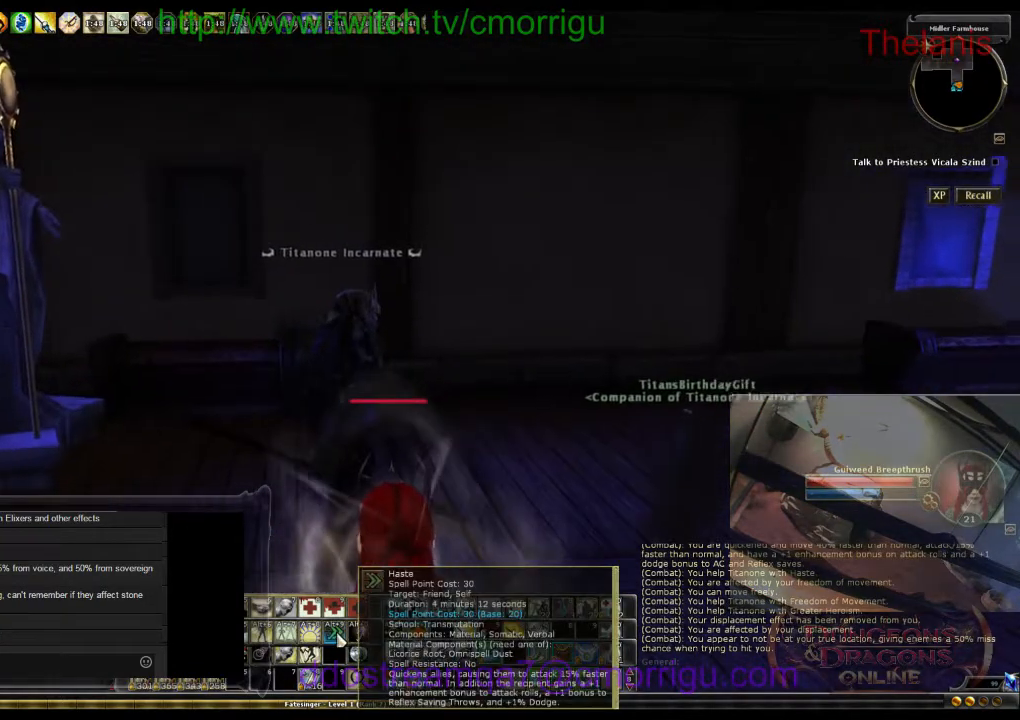
{"keys": [], "events": []}
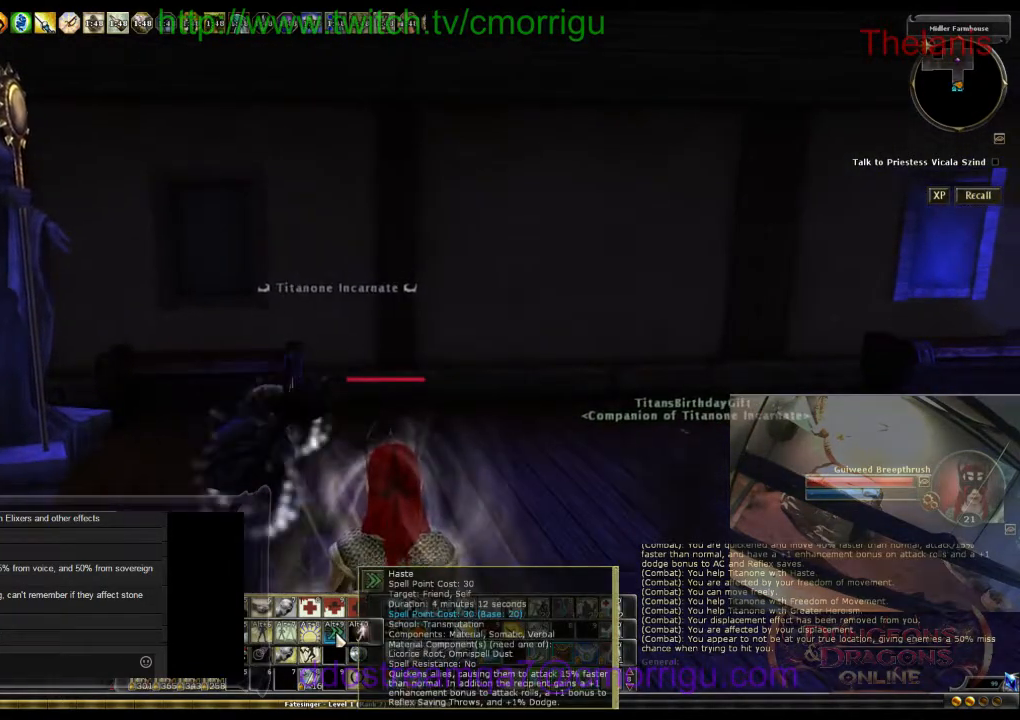
{"keys": [], "events": []}
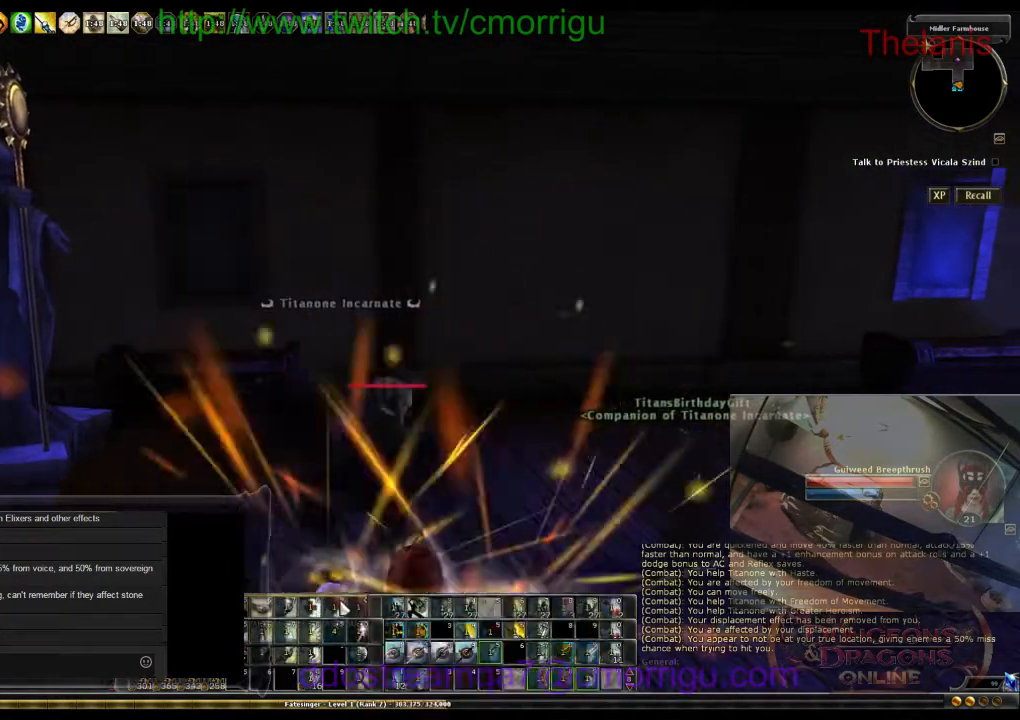
{"keys": ["d"], "events": [[200, "d", "down"]]}
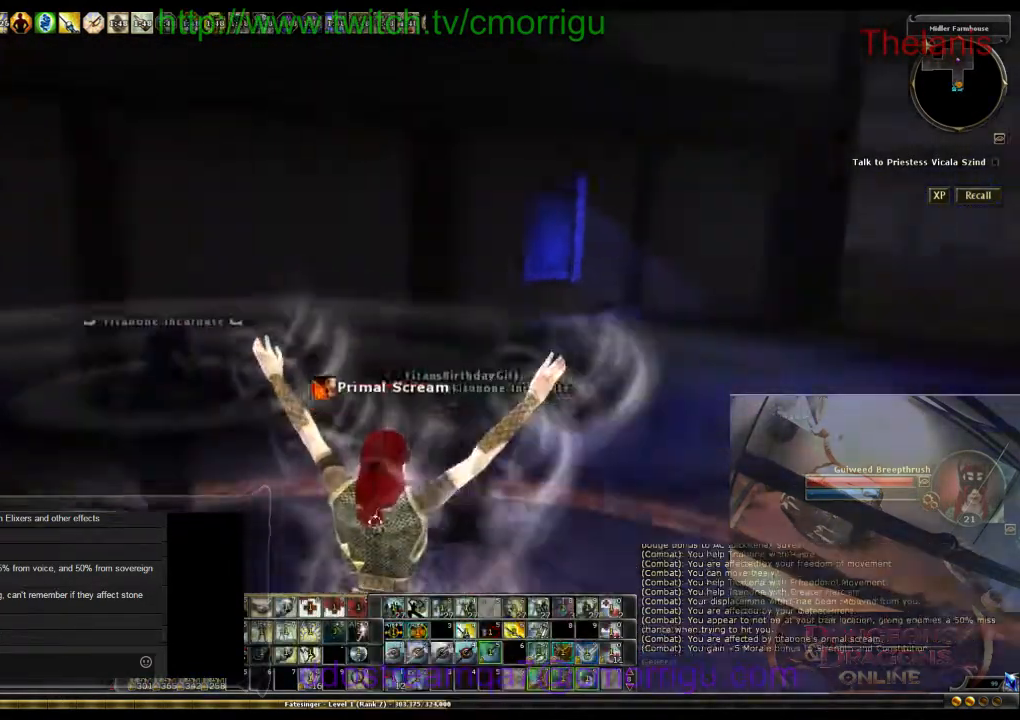
{"keys": [], "events": [[167, "d", "up"]]}